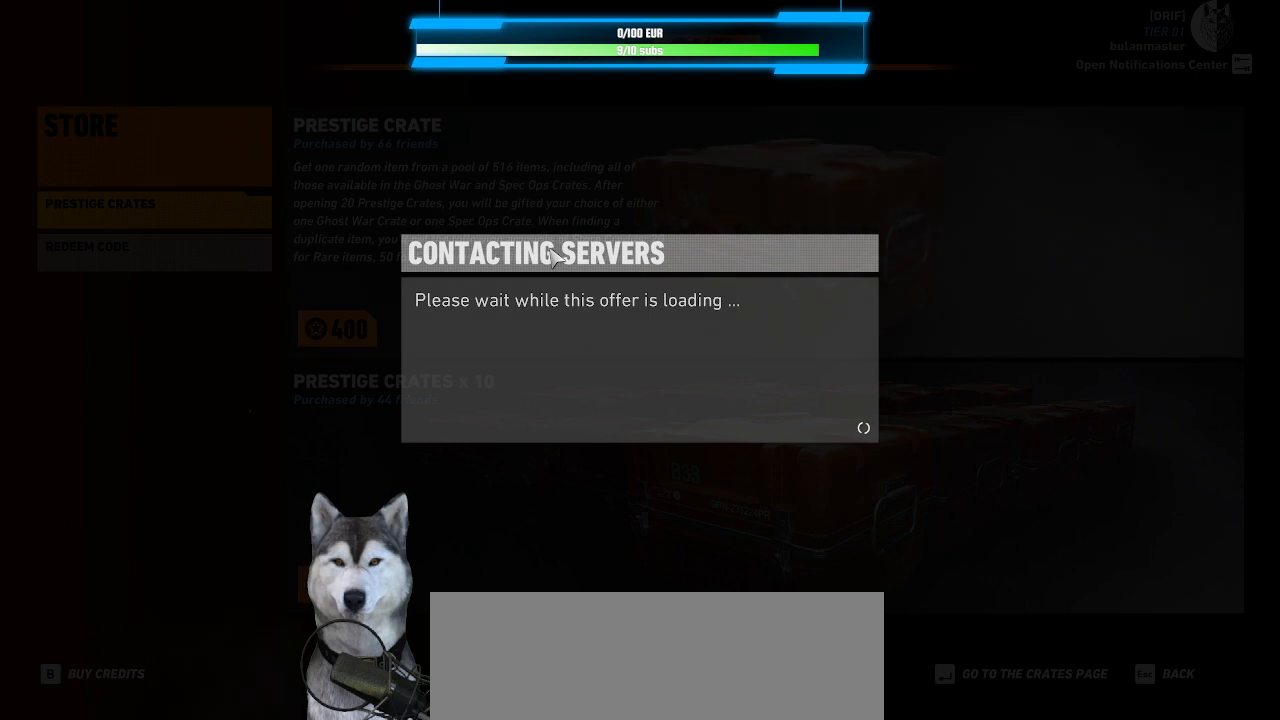
Gameplay with keyboard and mouse; each line is a JSON object with the keys and mouse buttons held at the frame after it. "events" lists presses ("down") and releases ("up") of ".", "/", "0", "1", "2", "3", "4", "5", "6", "7", "8", "9", "a", "alt_l", "alt_r", "b", "backslash", "backspace", "c", "caps_lock", "comma", "ctrl_l", "ctrl_r", "d", "e", "equals", "f", "g", "h", "i", "j", "k", "l", "lbracket", "m", "minus", "n", "o", "p", "q", "quote", "r", "rbracket", "return", "s", "semicolon", "shift_l", "shift_r", "space", "t", "tab", "tilde", "u", "v", "w", "x", "y", "z", "mouse_left", "mouse_wheel" and "mouse_right" between this image and that frame as [ms after this image, input, new state], when the widget could be followed in between. "mouse_left", "mouse_wheel", "mouse_right" = the "left", "wheel", "right" buttons of the "mouse" list. No other keys are recorded. "wheel" means that the mouse wheel is clicked or scrolled. "mouse_move" is the direction in which the mouse moves at that frame (one of eight, or "still"), when it could be read. Not read: other_keys.
{"keys": ["space"], "mouse": [], "mouse_move": "still", "events": [[466, "space", "down"]]}
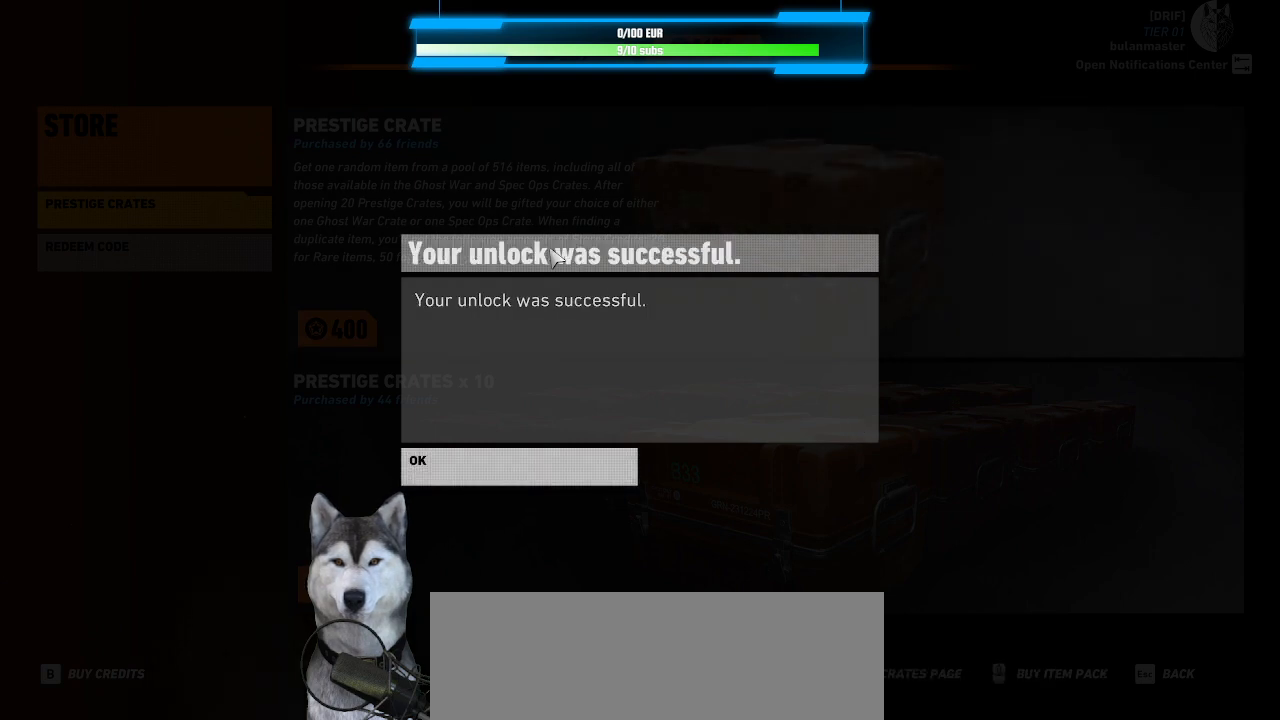
{"keys": [], "mouse": [], "mouse_move": "still", "events": [[33, "space", "up"], [133, "mouse_wheel", "down"], [266, "mouse_wheel", "up"], [333, "space", "down"], [433, "space", "up"]]}
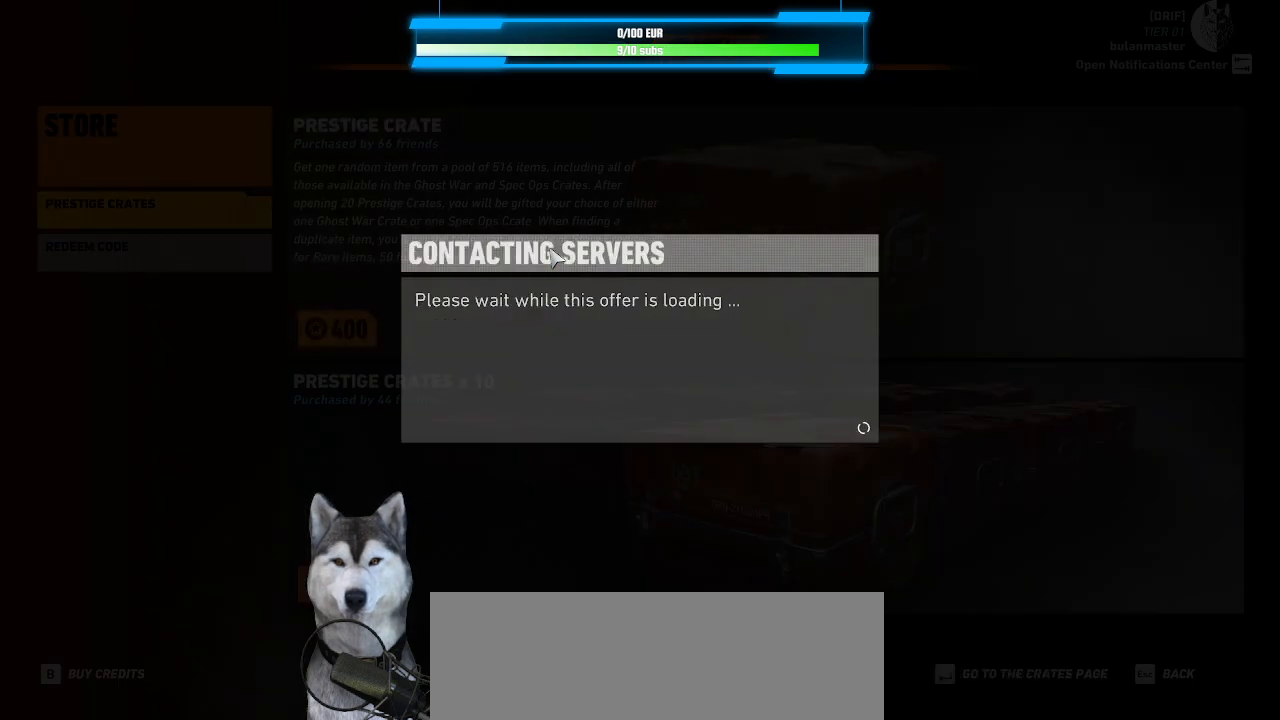
{"keys": [], "mouse": [], "mouse_move": "still", "events": []}
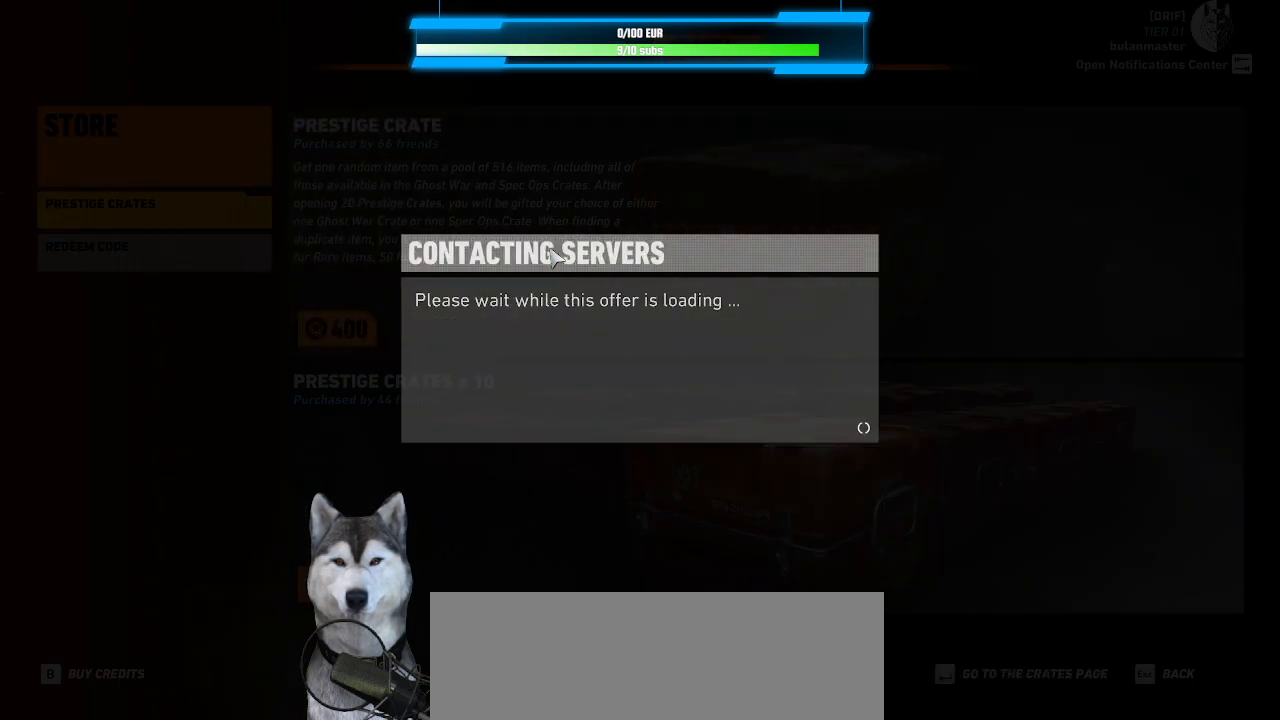
{"keys": [], "mouse": [], "mouse_move": "still", "events": []}
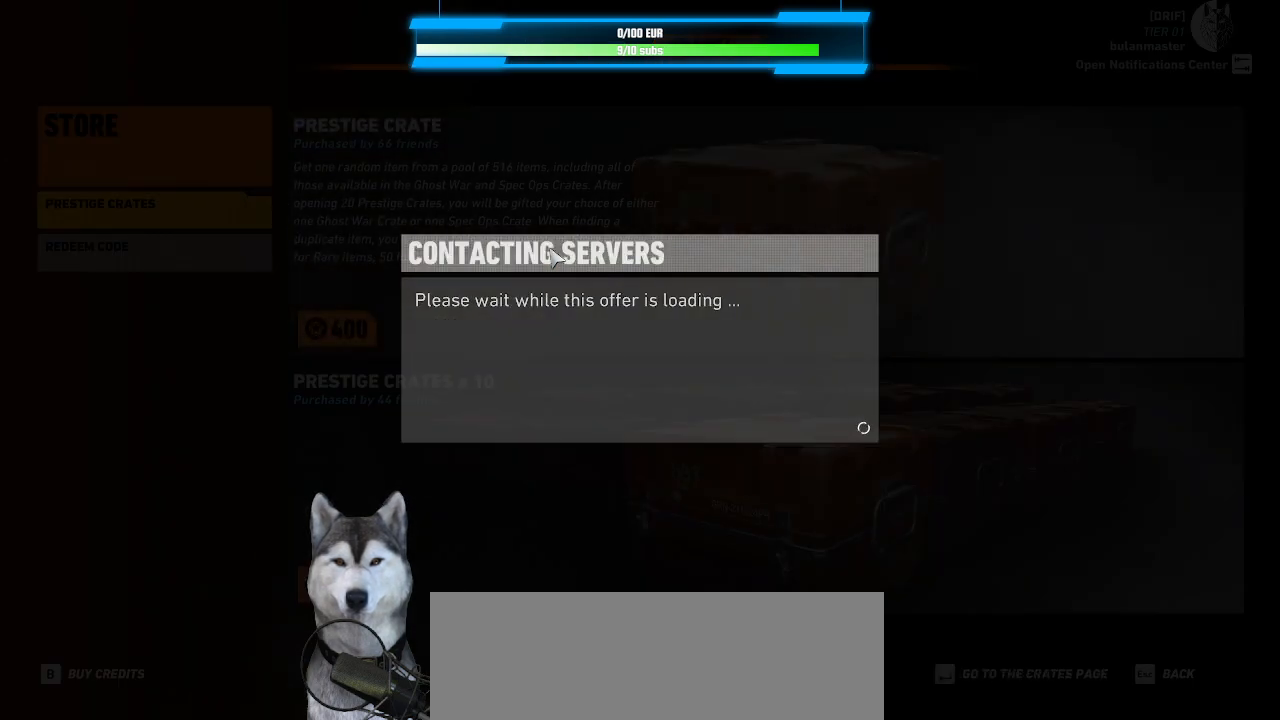
{"keys": [], "mouse": [], "mouse_move": "still", "events": []}
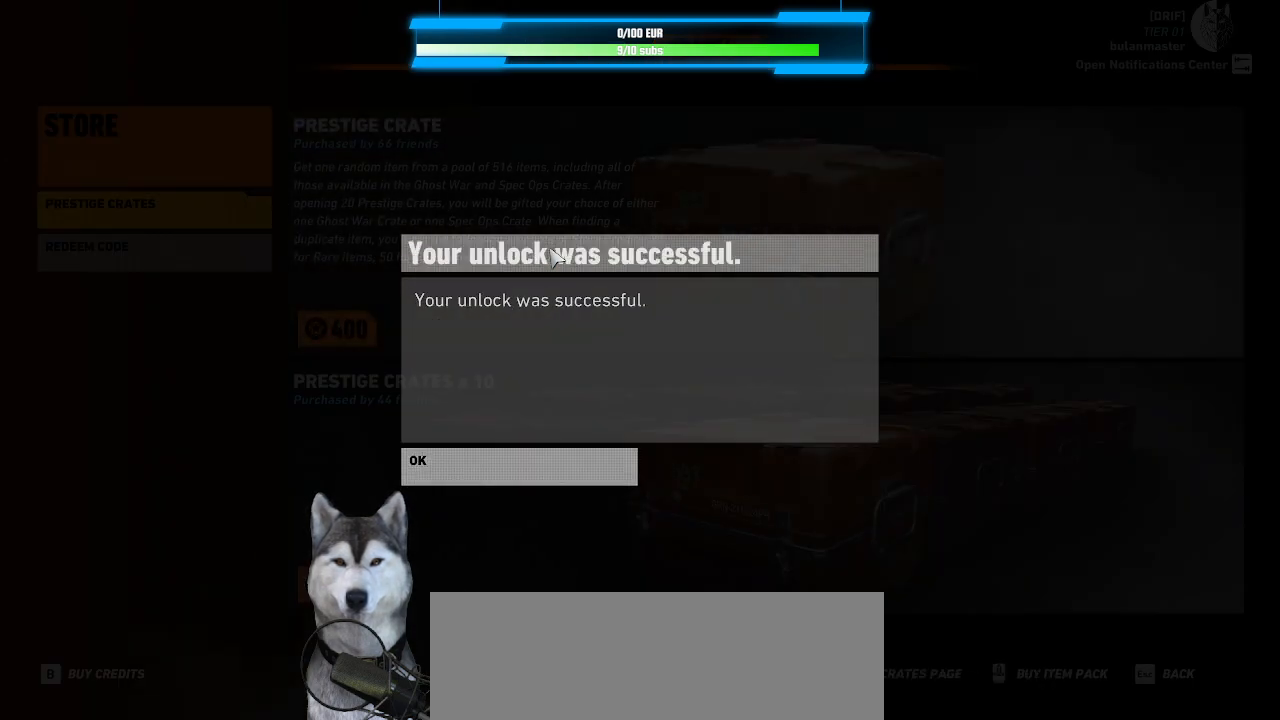
{"keys": [], "mouse": ["wheel"], "mouse_move": "still", "events": [[200, "space", "down"], [300, "space", "up"], [400, "mouse_wheel", "down"]]}
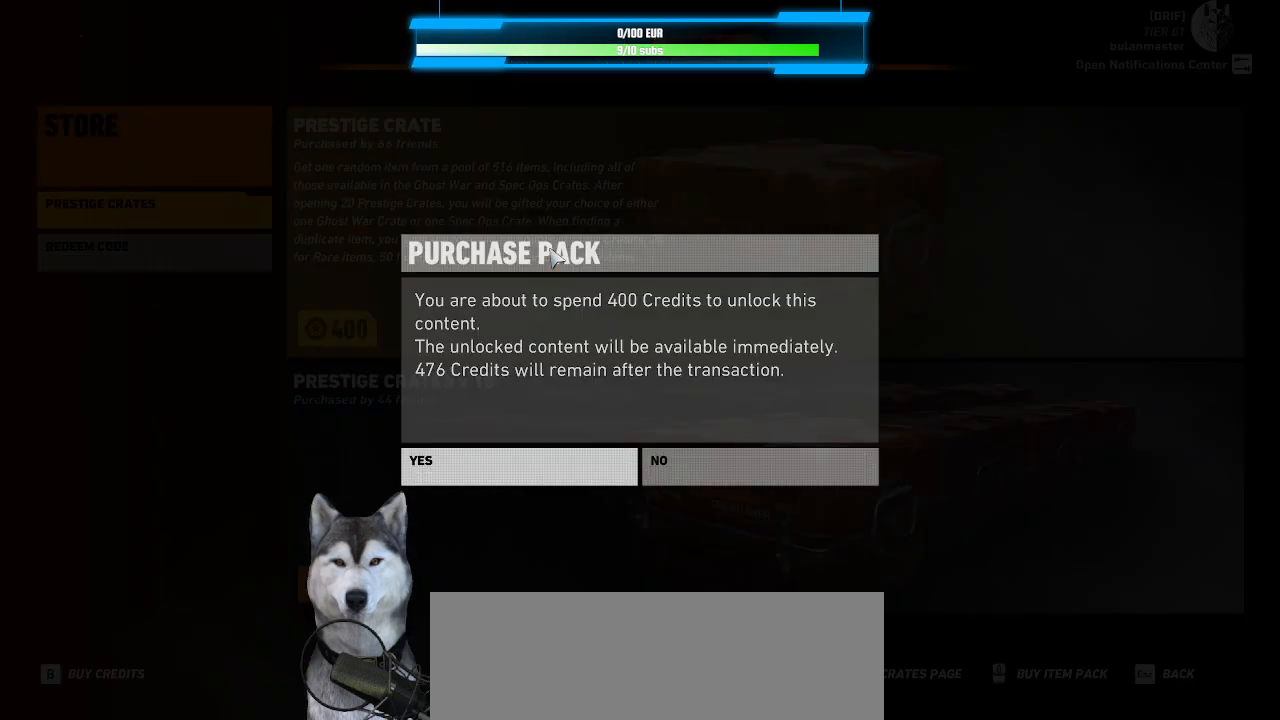
{"keys": [], "mouse": [], "mouse_move": "still", "events": [[33, "mouse_wheel", "up"], [66, "space", "down"], [166, "space", "up"]]}
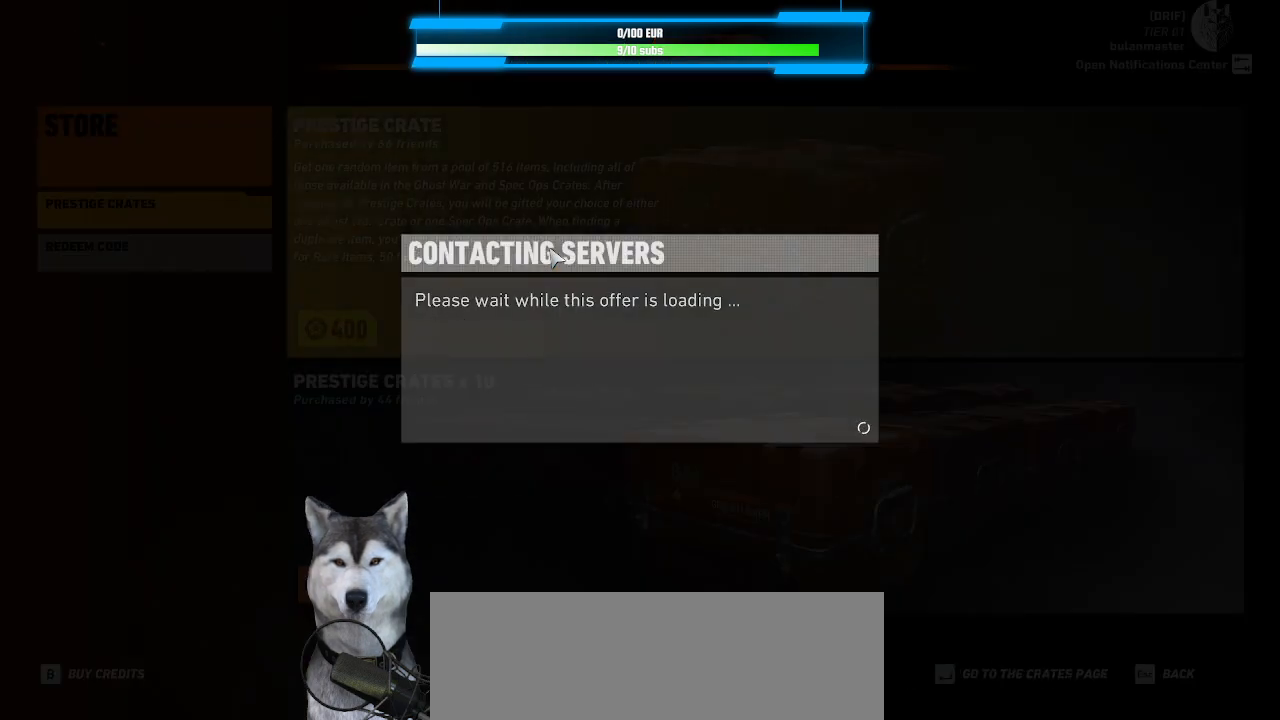
{"keys": [], "mouse": [], "mouse_move": "still", "events": []}
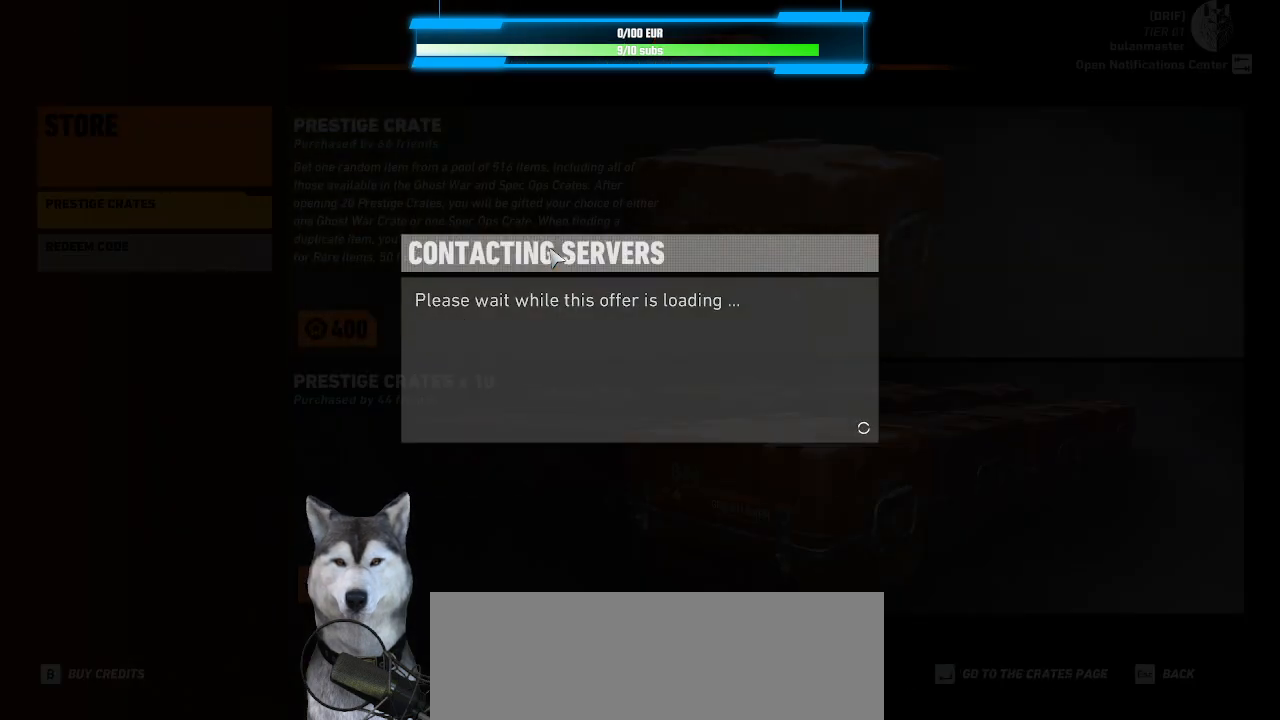
{"keys": [], "mouse": [], "mouse_move": "still", "events": []}
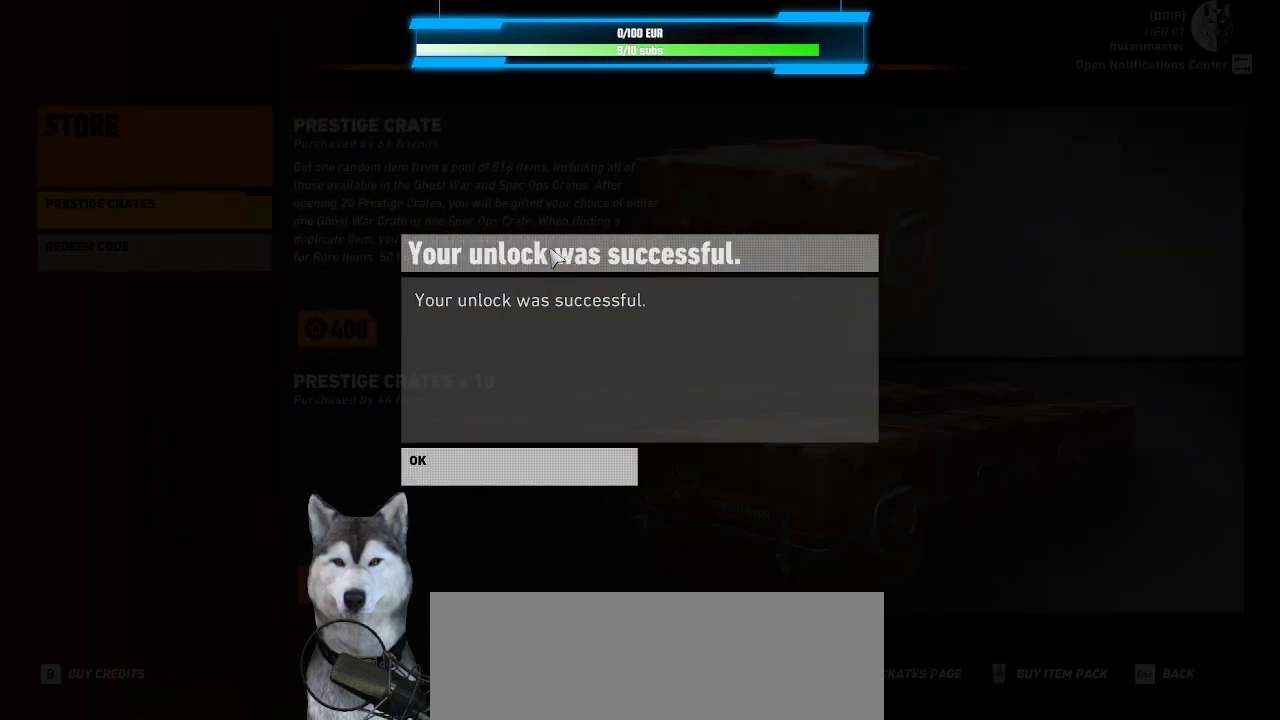
{"keys": ["space"], "mouse": [], "mouse_move": "still", "events": [[466, "space", "down"]]}
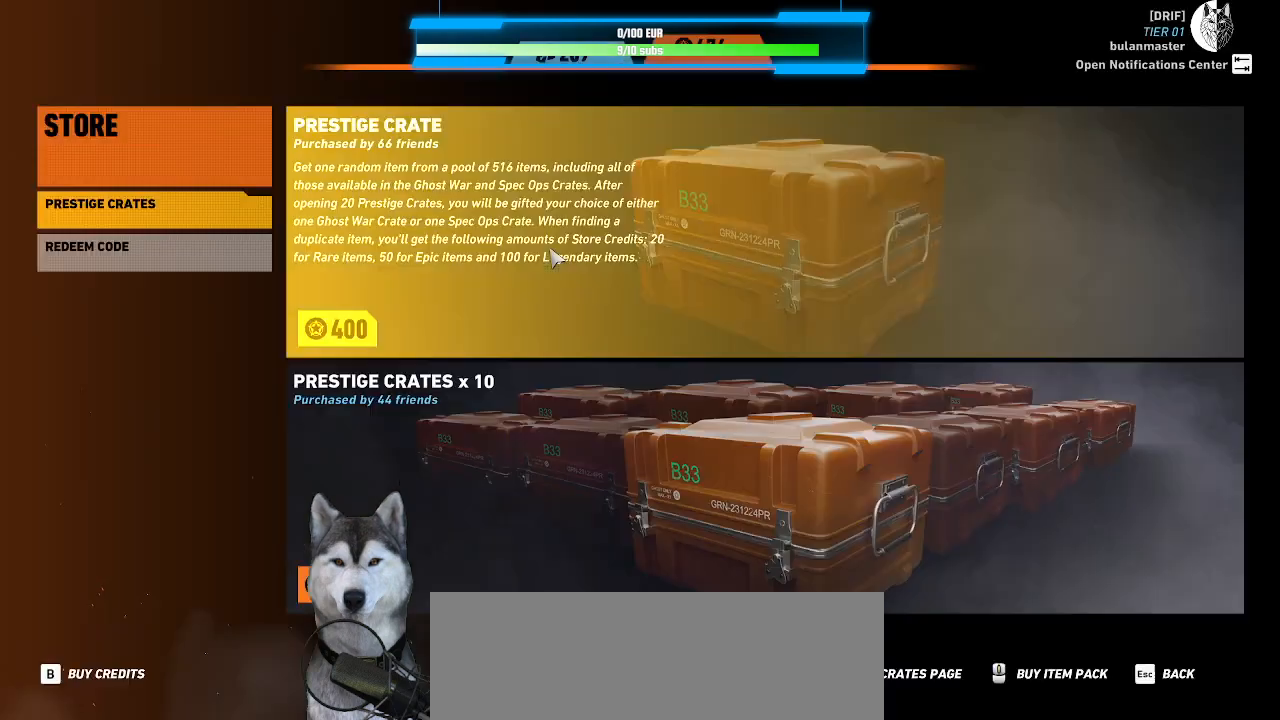
{"keys": [], "mouse": [], "mouse_move": "still", "events": [[66, "space", "up"], [166, "mouse_wheel", "down"], [300, "mouse_wheel", "up"], [300, "space", "down"], [433, "space", "up"]]}
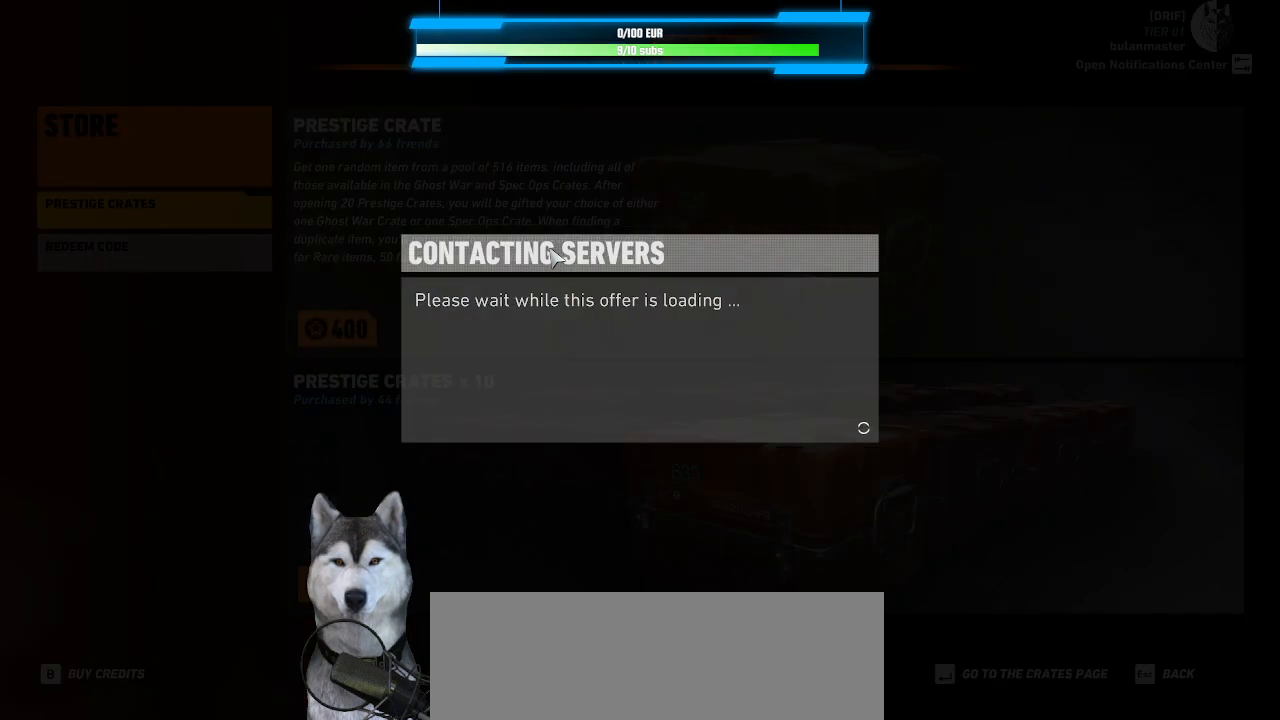
{"keys": [], "mouse": [], "mouse_move": "still", "events": []}
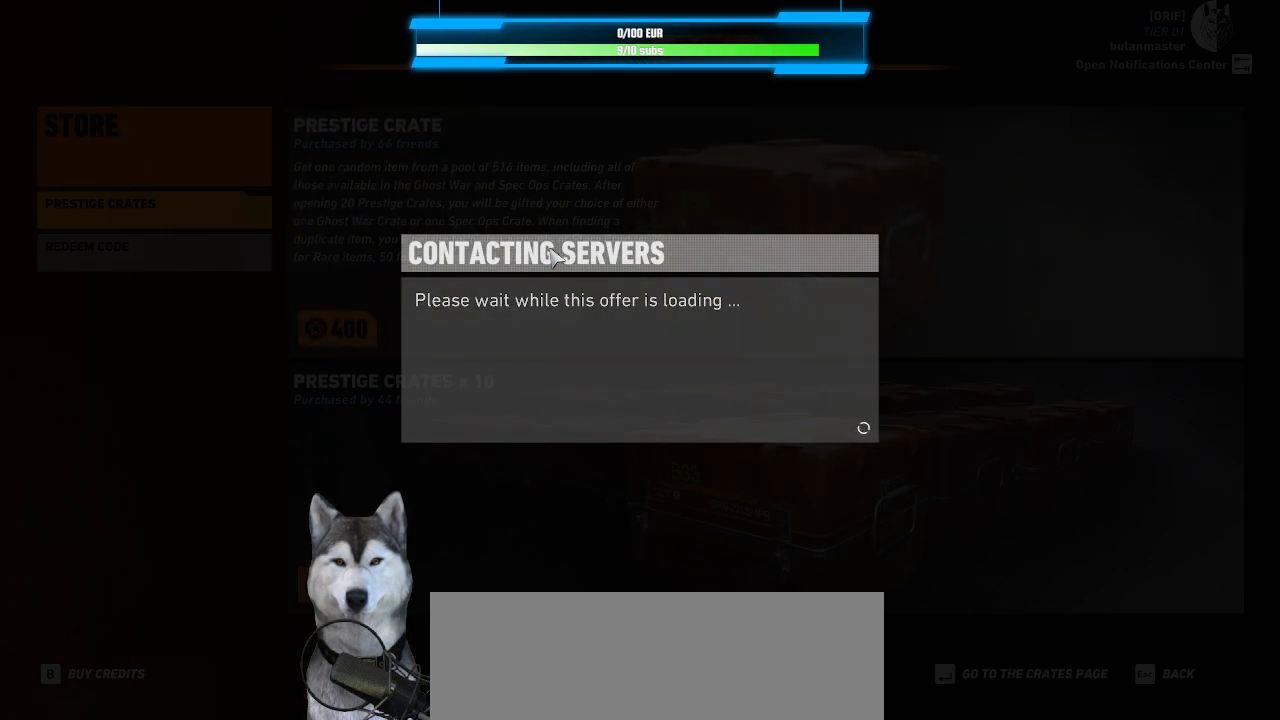
{"keys": [], "mouse": [], "mouse_move": "still", "events": []}
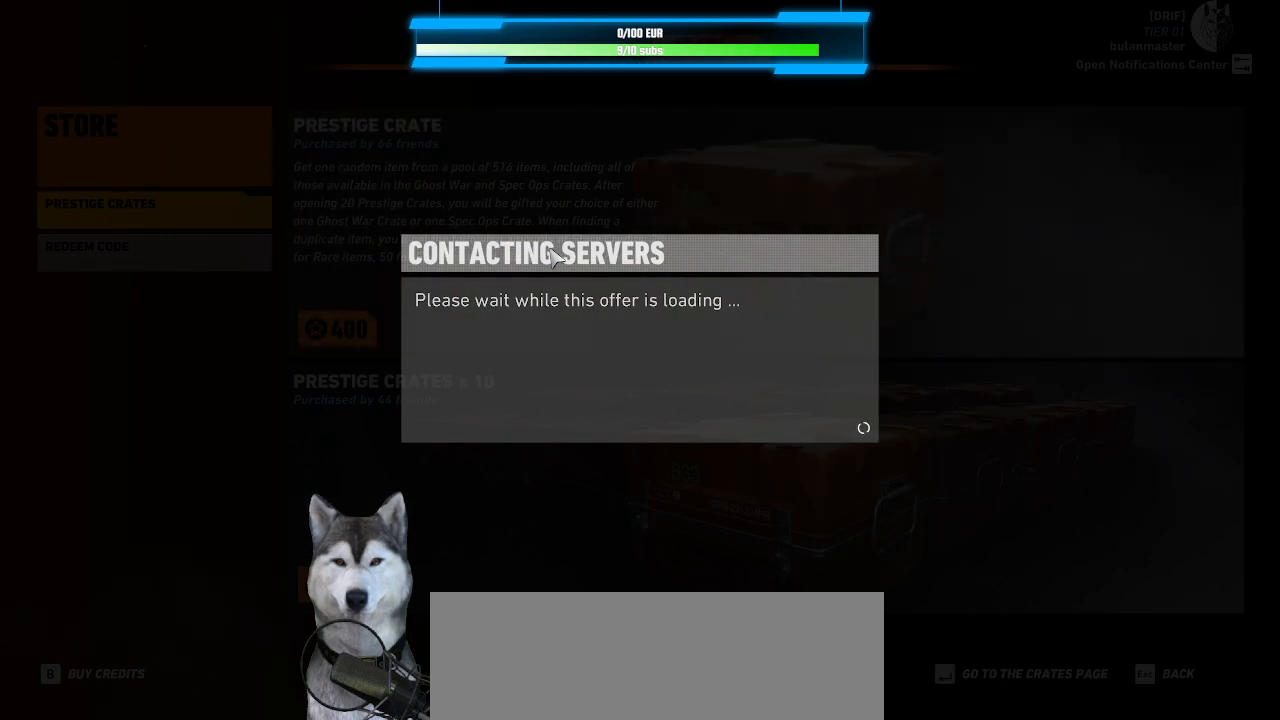
{"keys": ["space"], "mouse": [], "mouse_move": "still", "events": [[466, "space", "down"]]}
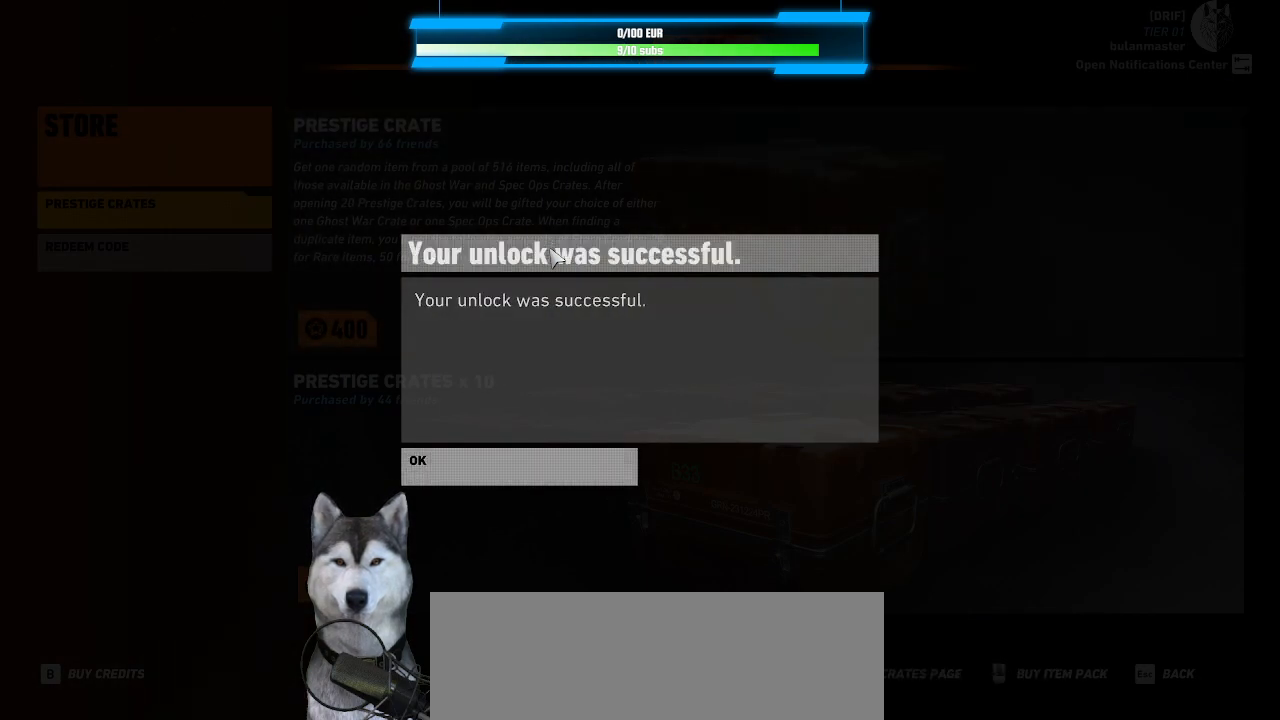
{"keys": [], "mouse": [], "mouse_move": "still", "events": [[33, "space", "up"], [266, "space", "down"], [400, "space", "up"]]}
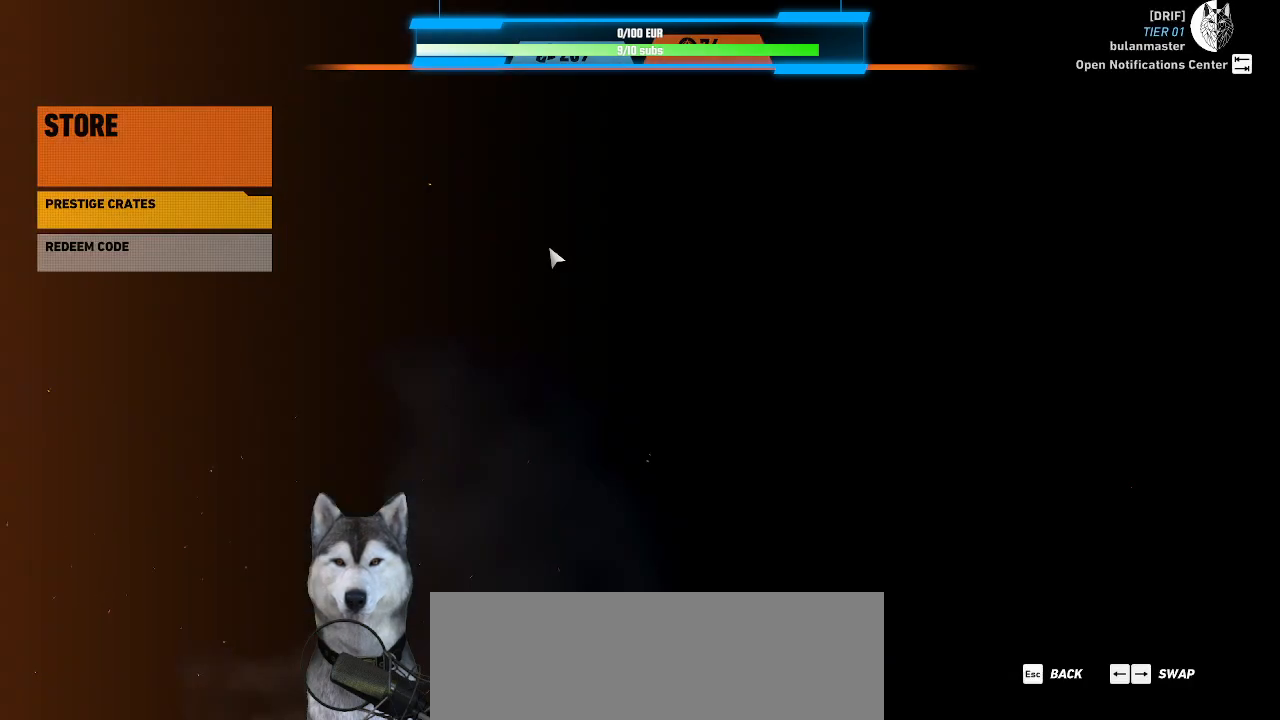
{"keys": [], "mouse": [], "mouse_move": "still", "events": []}
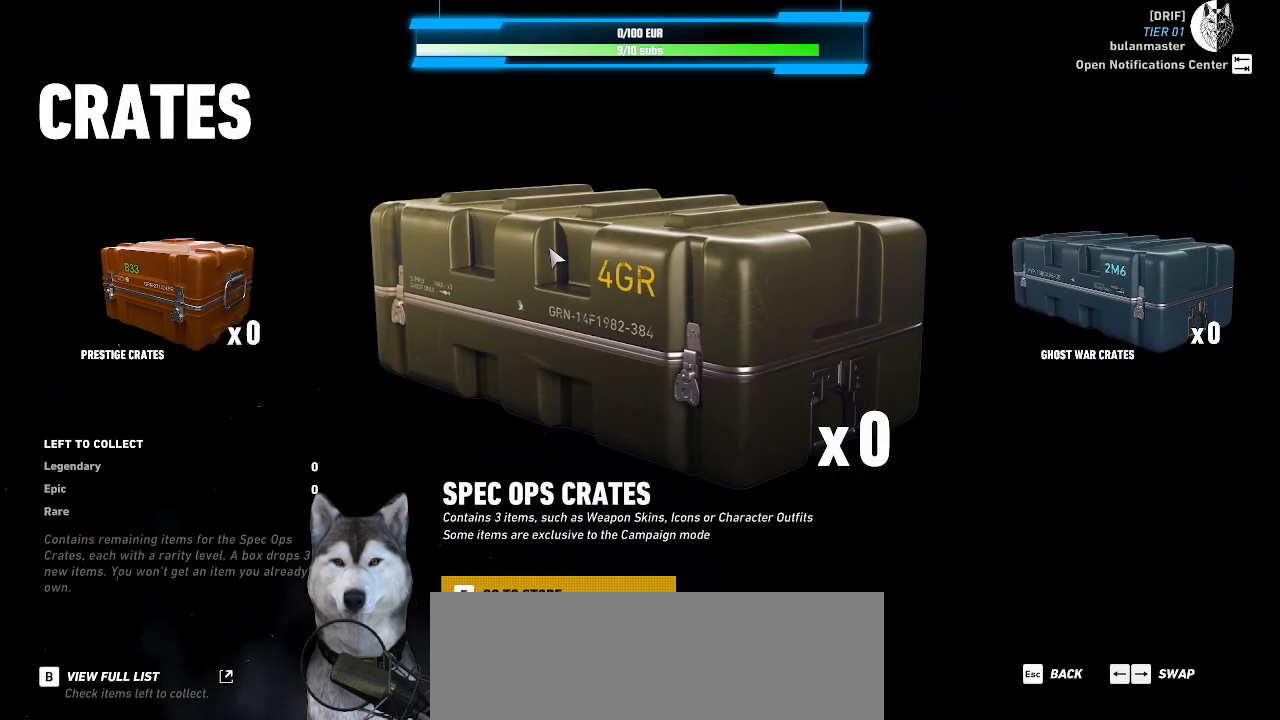
{"keys": [], "mouse": [], "mouse_move": "still", "events": []}
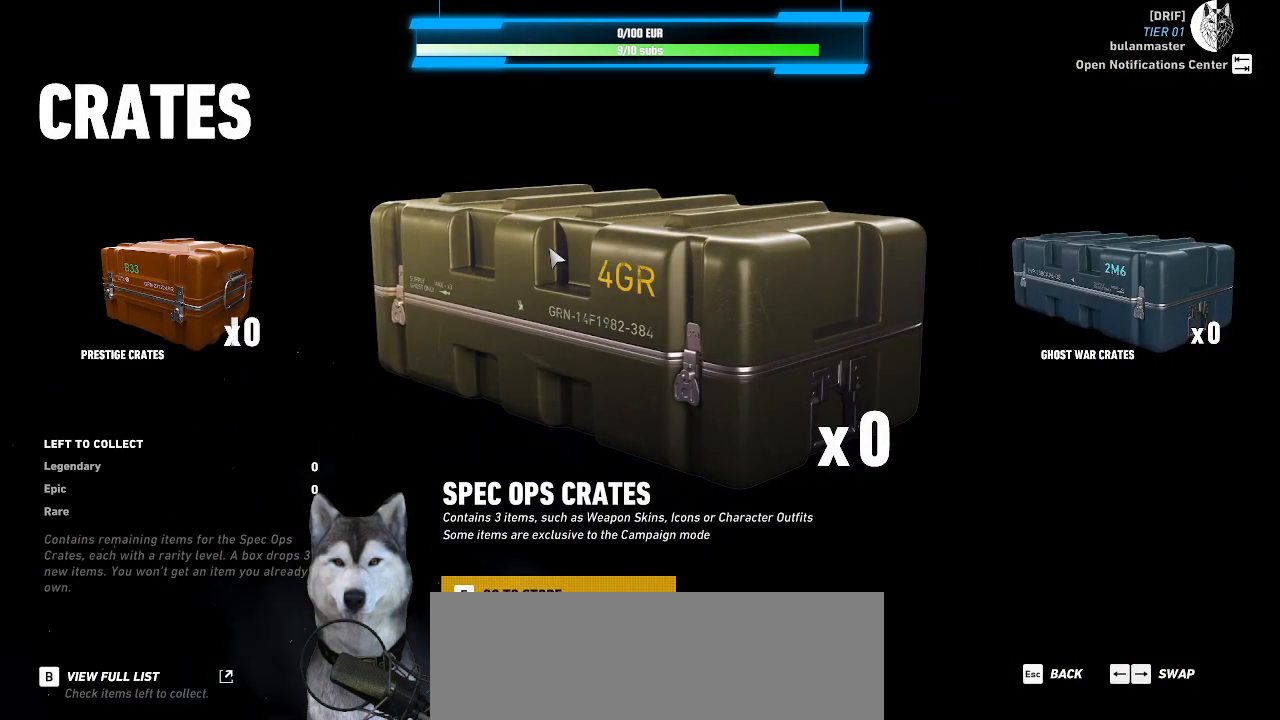
{"keys": [], "mouse": [], "mouse_move": "still", "events": []}
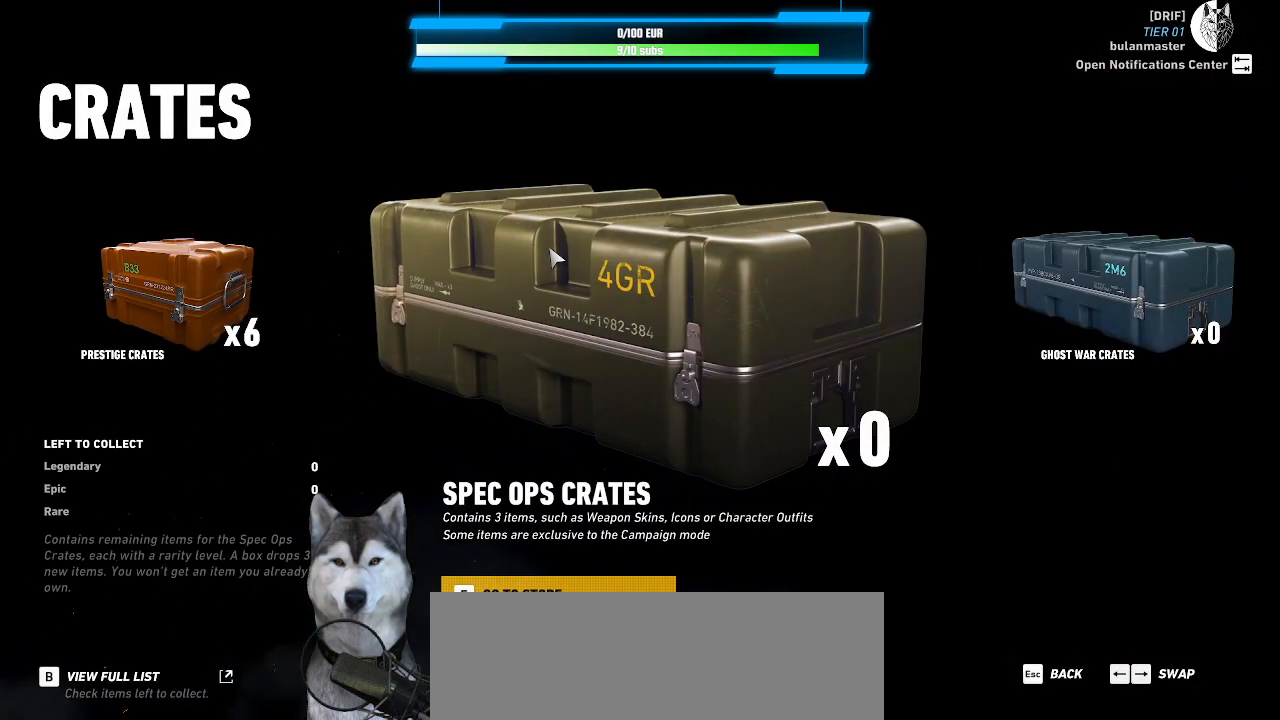
{"keys": [], "mouse": [], "mouse_move": "still", "events": [[133, "a", "down"], [166, "a", "up"]]}
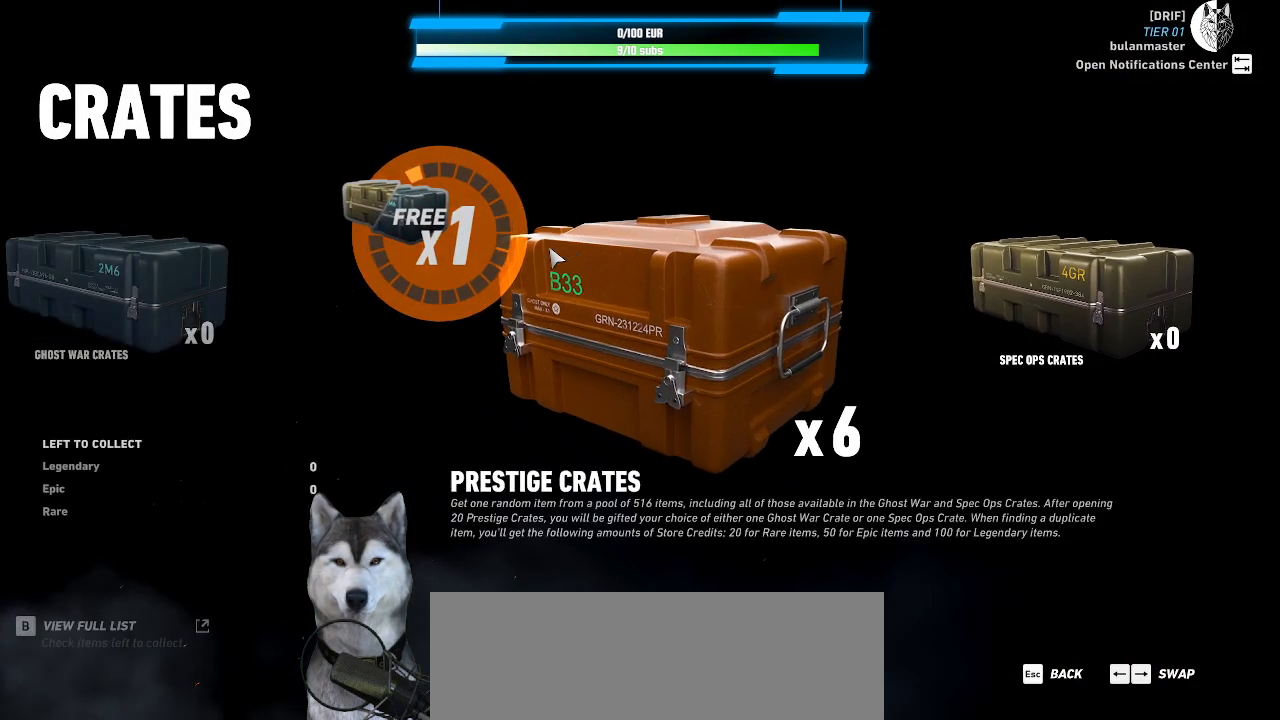
{"keys": [], "mouse": [], "mouse_move": "still", "events": []}
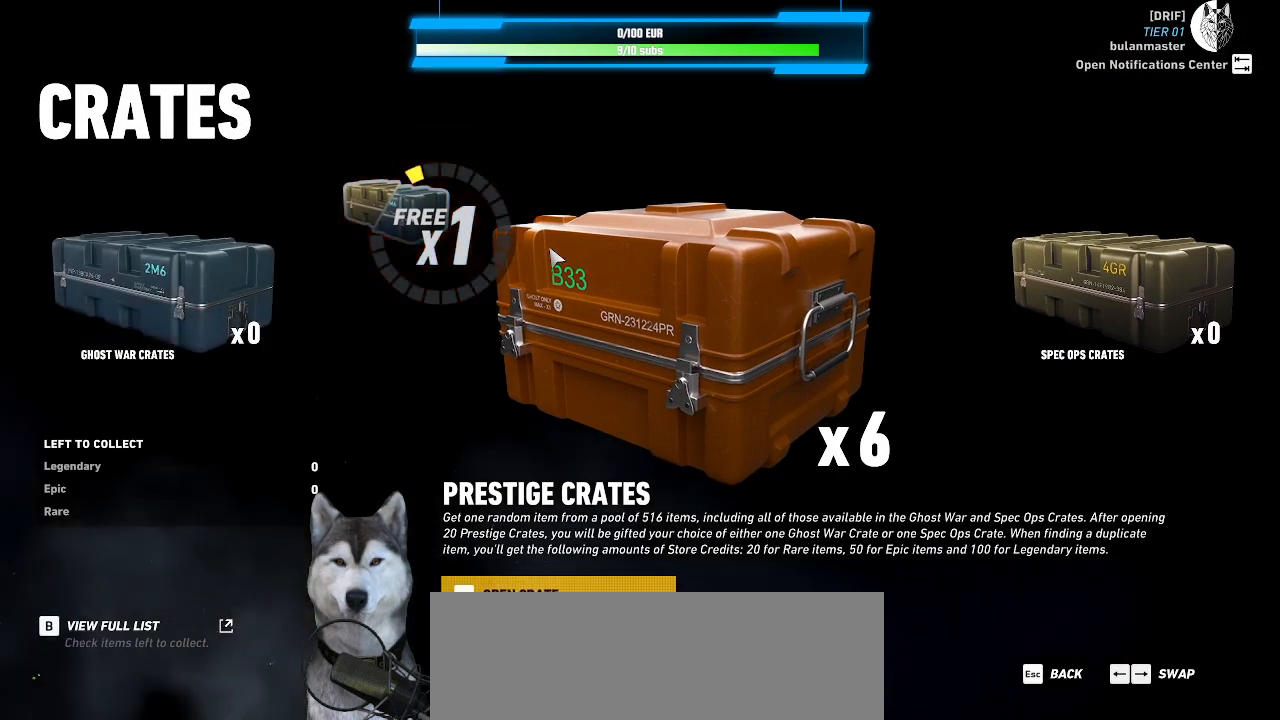
{"keys": [], "mouse": [], "mouse_move": "still", "events": [[100, "space", "down"], [166, "space", "up"]]}
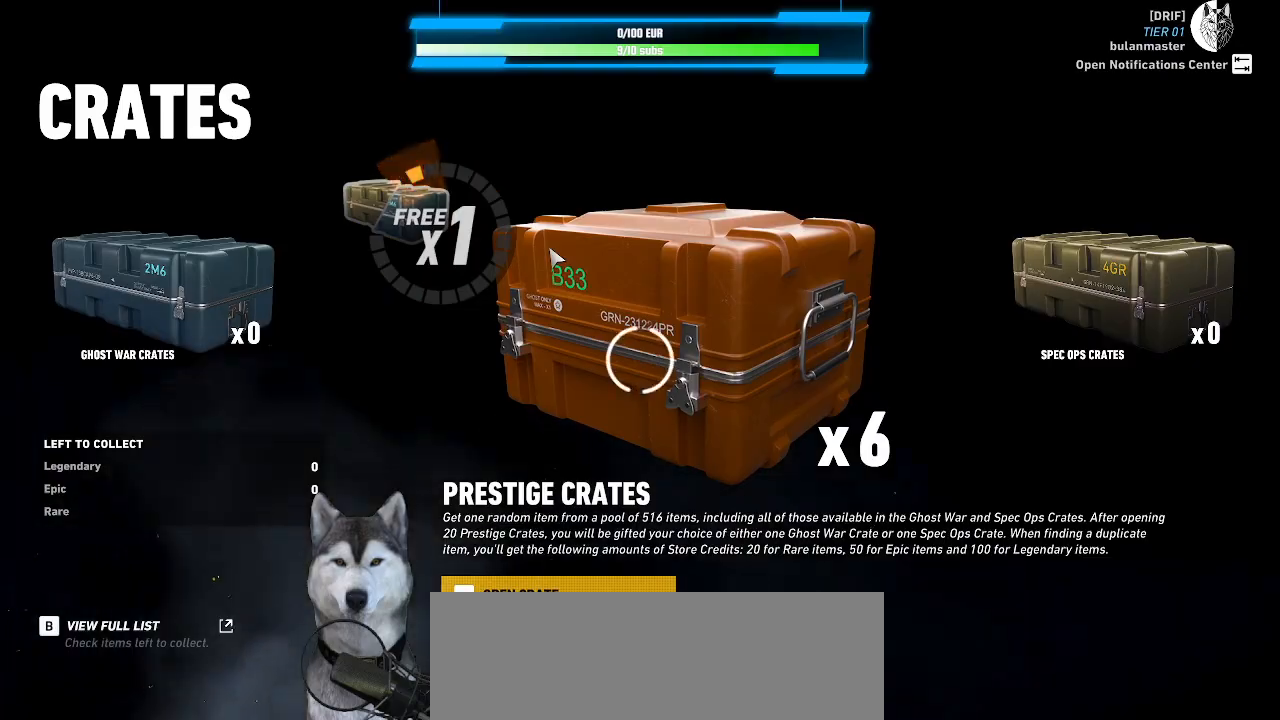
{"keys": [], "mouse": [], "mouse_move": "still"}
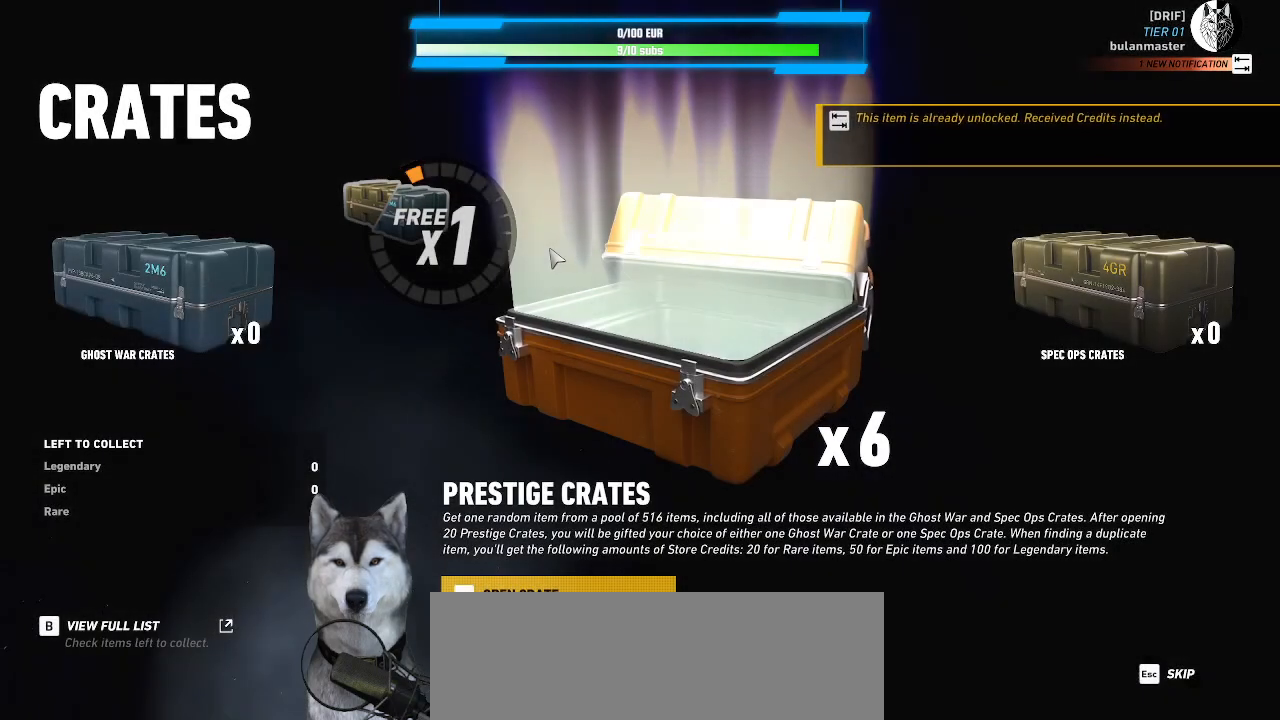
{"keys": [], "mouse": [], "mouse_move": "still", "events": []}